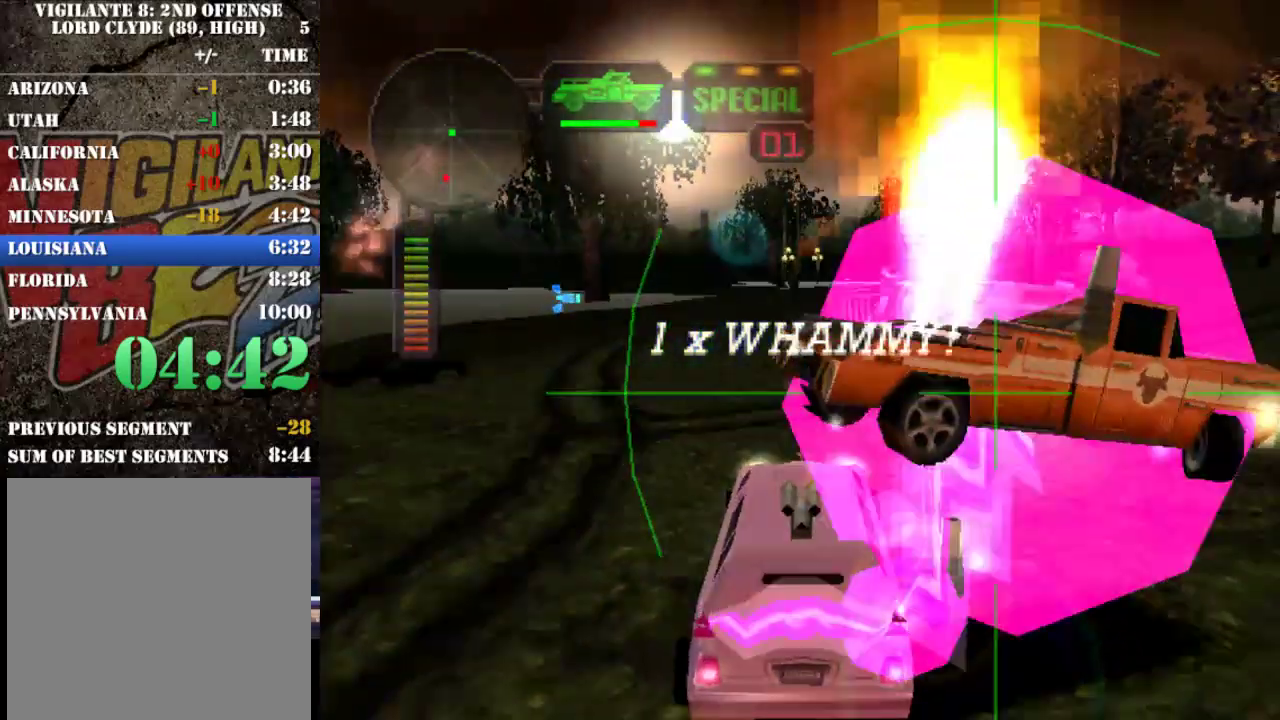
Gameplay with a controller (Xbox layout); each line is a JSON object with the inputs held at the frame after it. "events" lists button and stick changes between this image and that frame as [ms after this image, input, new state], when the widget could be followed in between. This overlay highlights the sticks when they move; stick clicks (L3 R3) are not distinguishable. Not read: L3 R3 right_stick.
{"buttons": [], "left_stick": "center", "events": [[433, "L2", "up"]]}
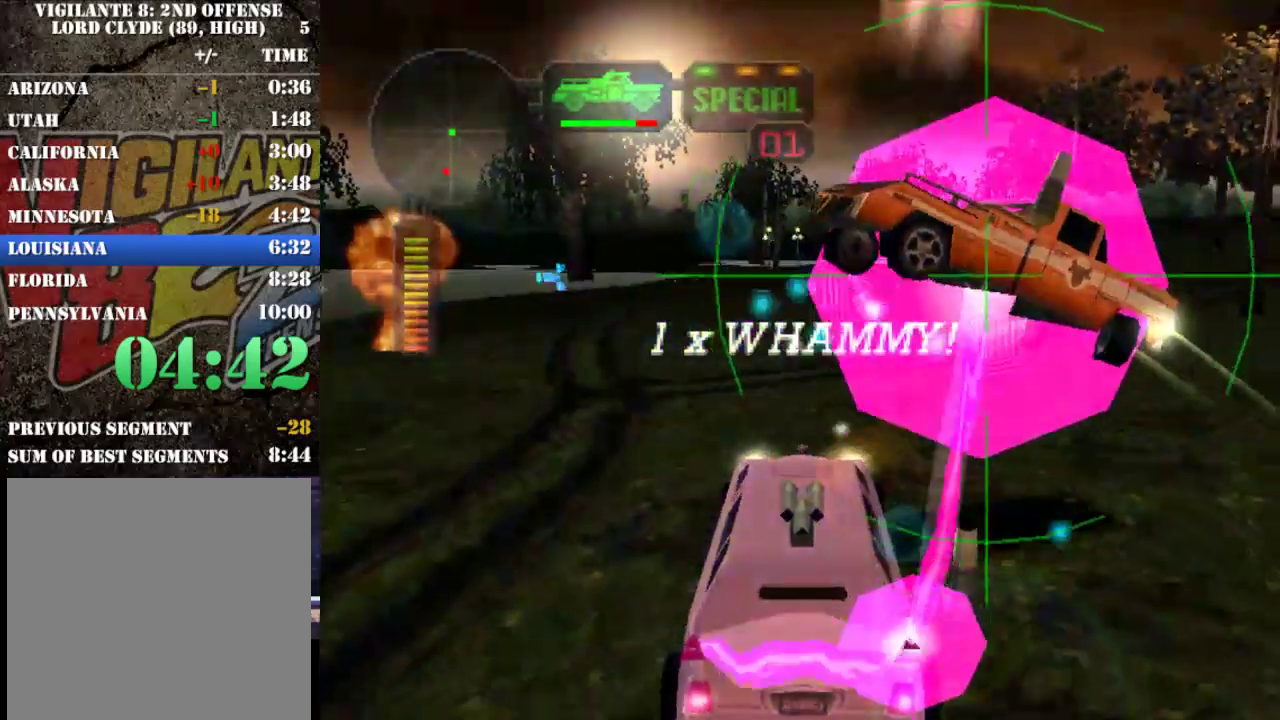
{"buttons": [], "left_stick": "center", "events": [[233, "L2", "down"], [400, "L2", "up"]]}
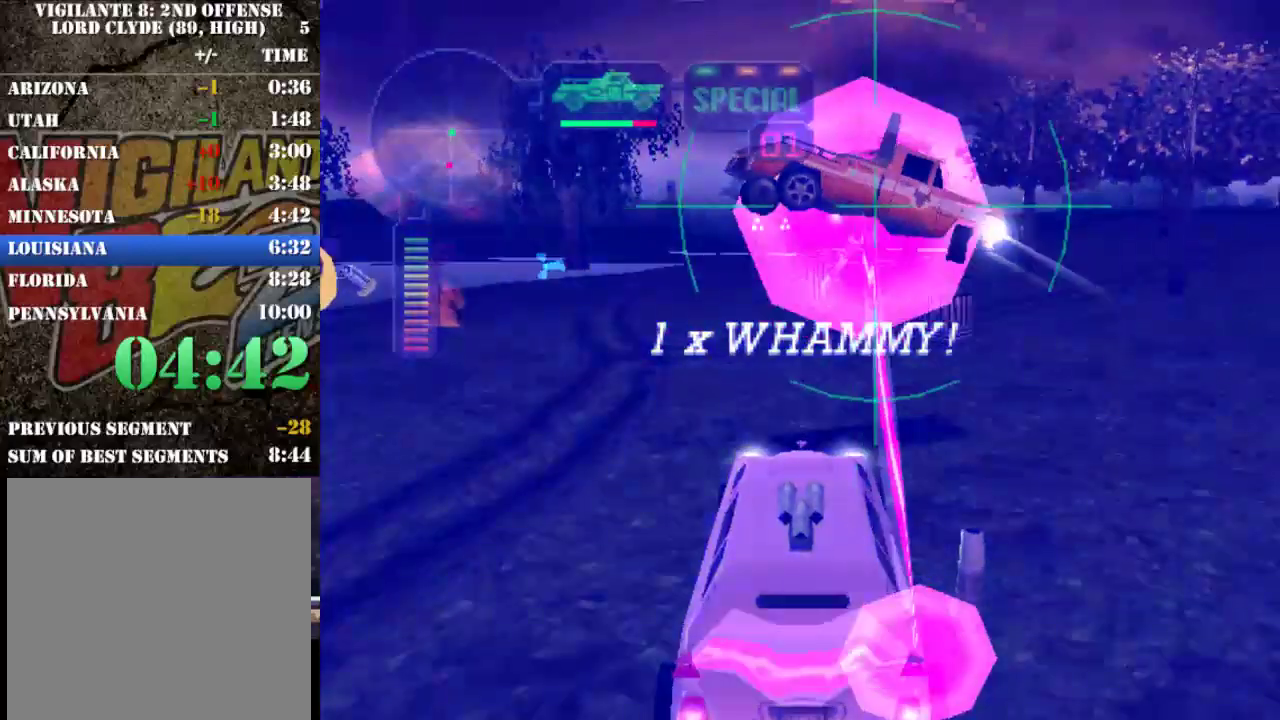
{"buttons": ["L2"], "left_stick": "center", "events": [[467, "L2", "down"]]}
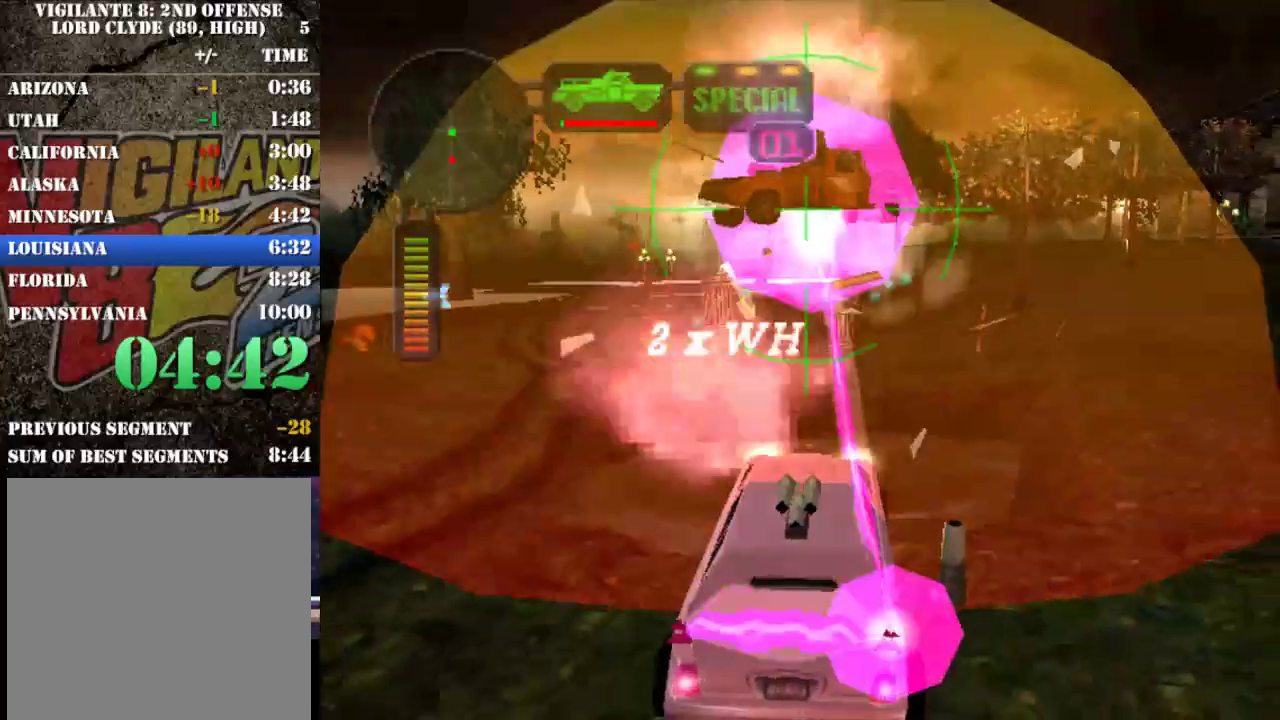
{"buttons": ["L2"], "left_stick": "center", "events": []}
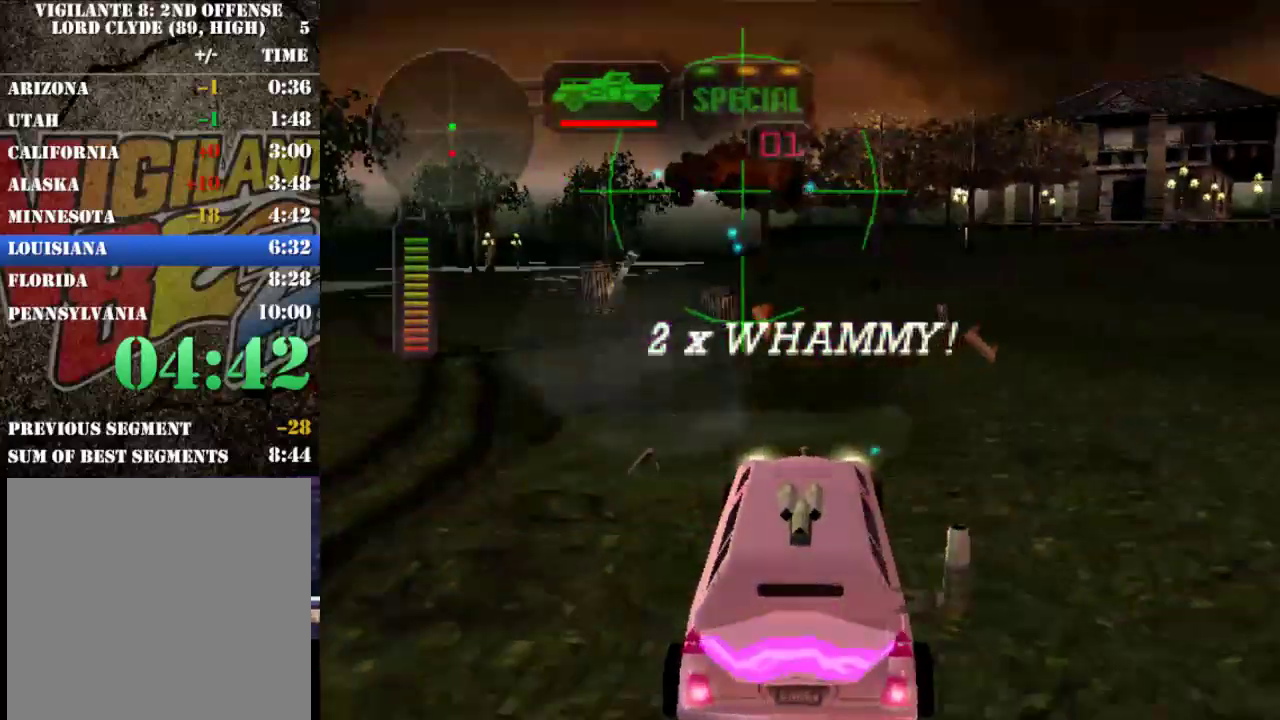
{"buttons": [], "left_stick": "center", "events": [[50, "left_stick", "right"], [183, "left_stick", "center"], [383, "L2", "up"]]}
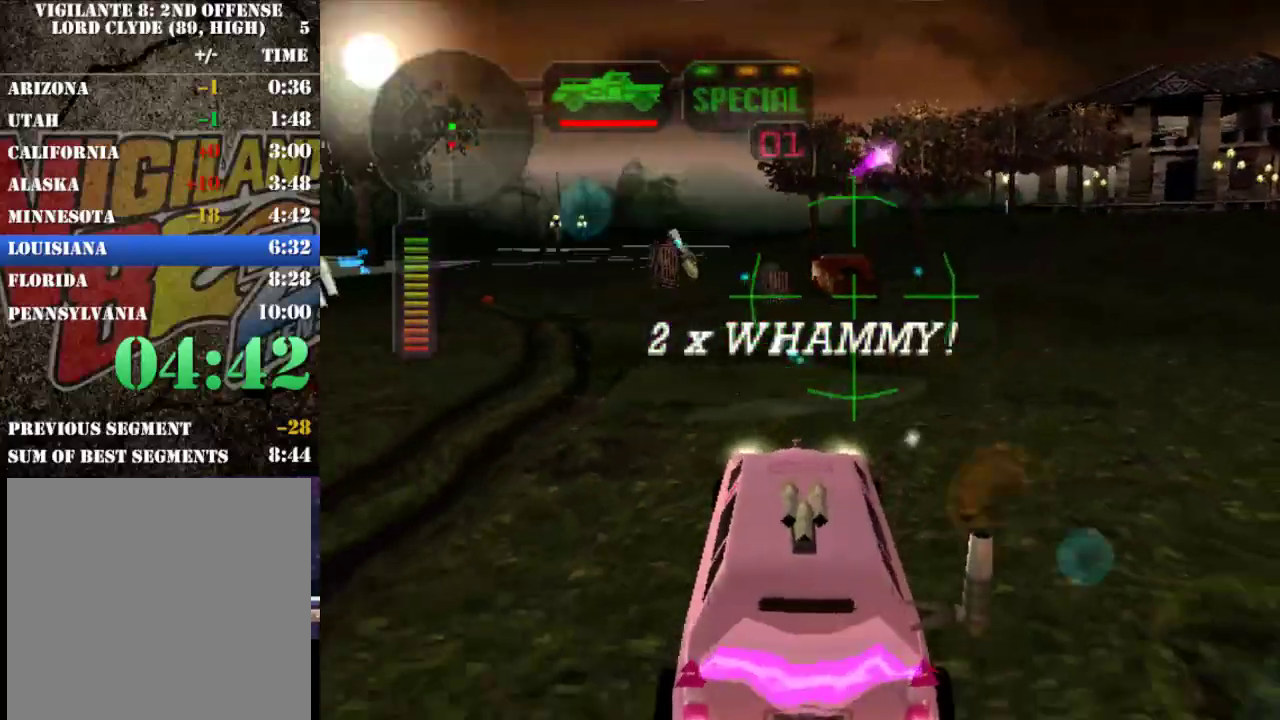
{"buttons": ["R2"], "left_stick": "right", "events": [[17, "R2", "down"], [183, "L1", "down"], [283, "L1", "up"], [450, "left_stick", "right"]]}
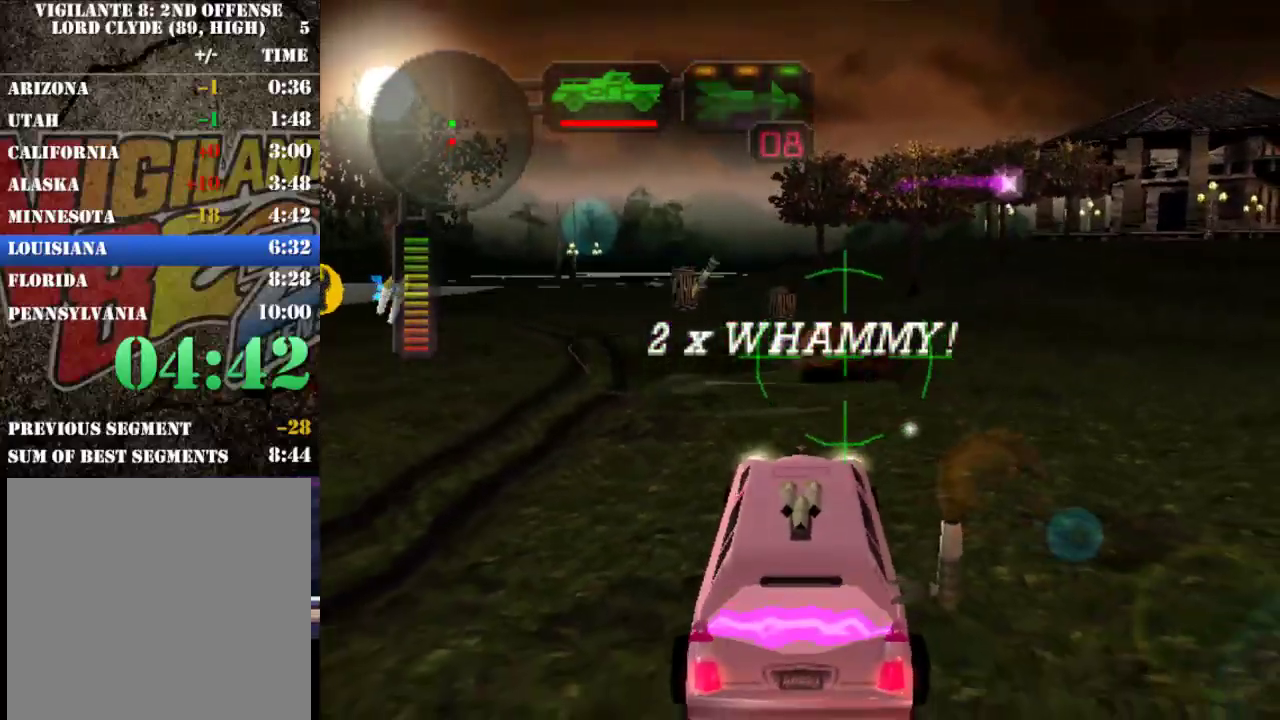
{"buttons": ["R2"], "left_stick": "right", "events": [[150, "left_stick", "center"], [250, "A", "down"], [383, "A", "up"], [417, "left_stick", "right"]]}
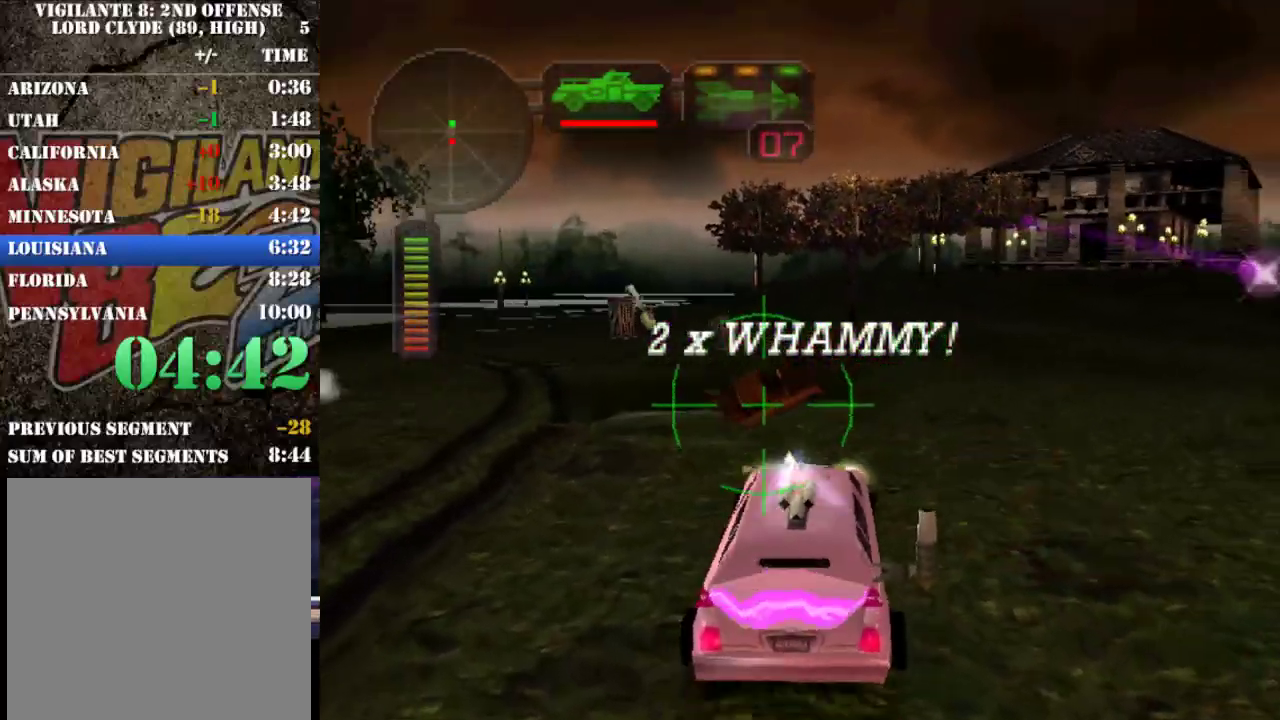
{"buttons": ["R2"], "left_stick": "center", "events": [[200, "left_stick", "center"]]}
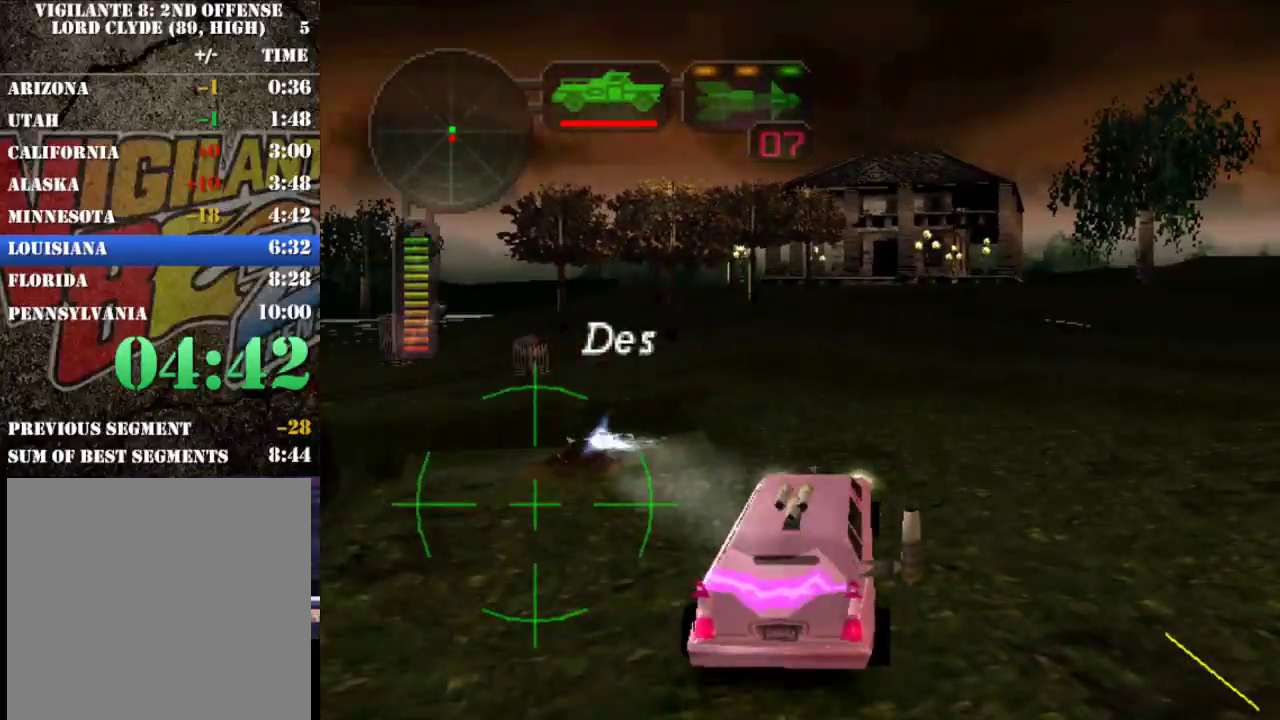
{"buttons": ["R2"], "left_stick": "right", "events": [[167, "left_stick", "left"], [333, "left_stick", "center"], [433, "left_stick", "right"]]}
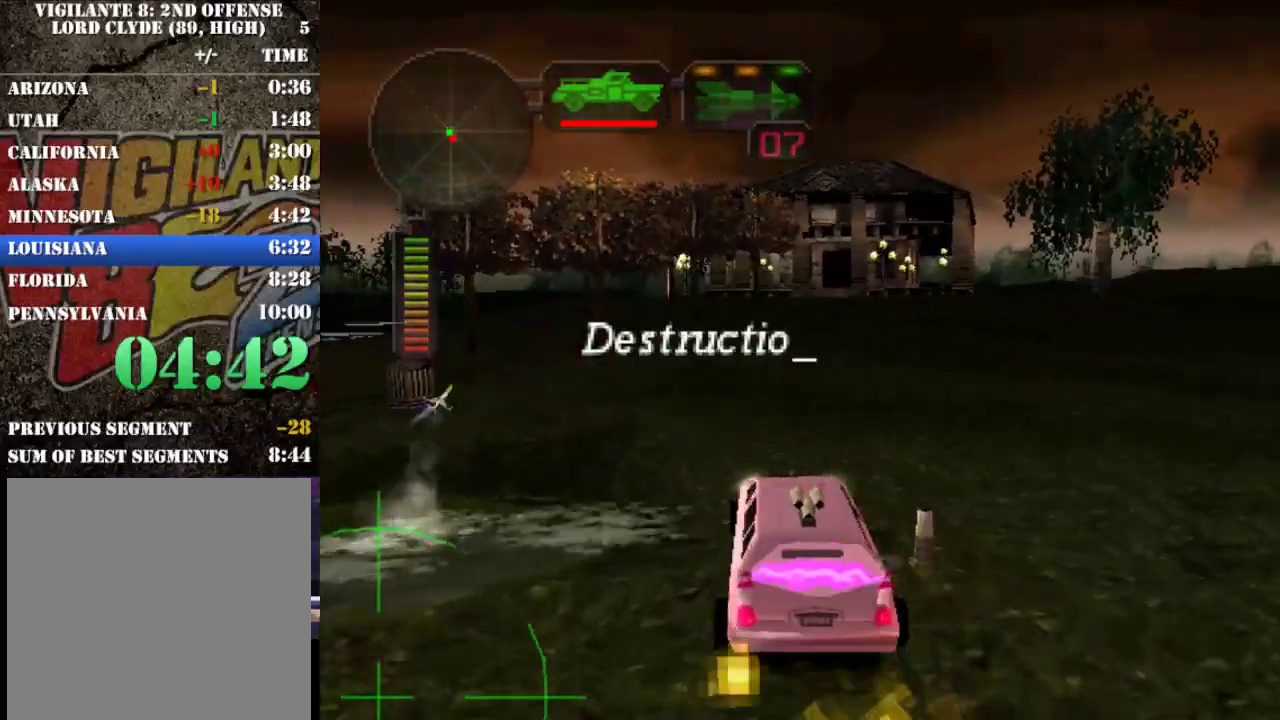
{"buttons": ["X", "R2"], "left_stick": "right", "events": [[133, "X", "down"], [300, "X", "up"], [300, "left_stick", "center"], [433, "X", "down"], [433, "left_stick", "right"]]}
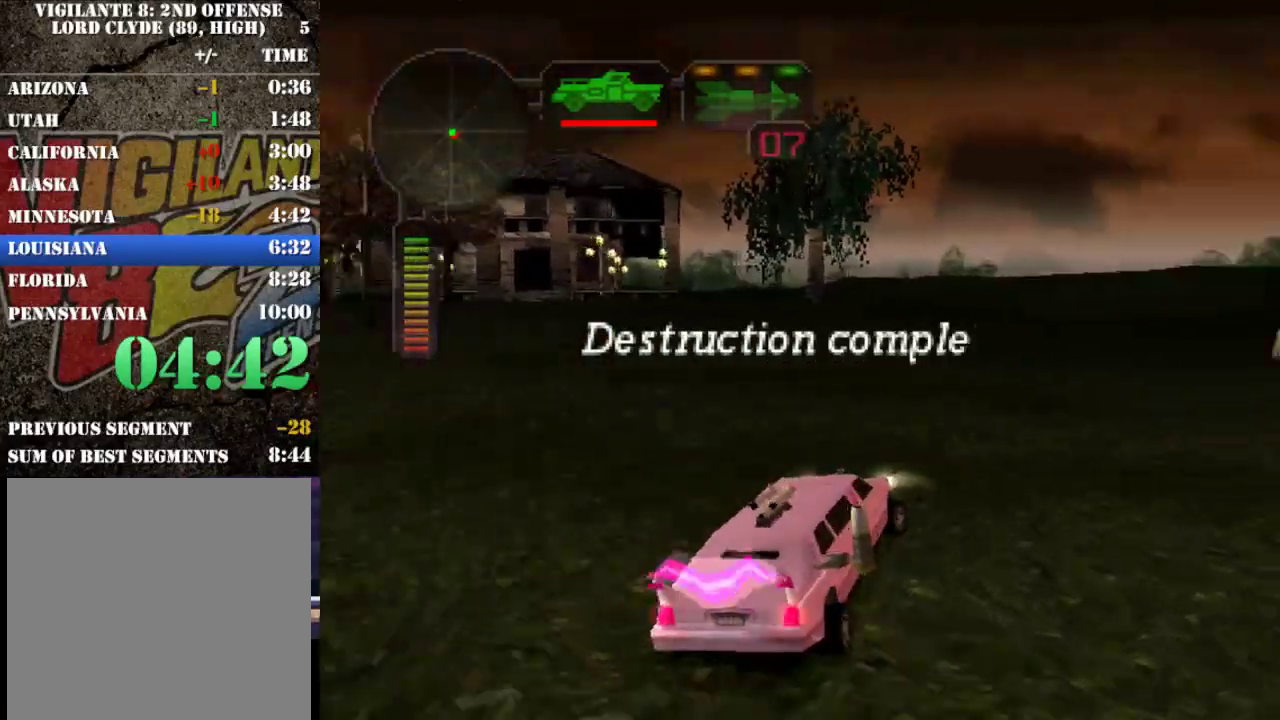
{"buttons": ["R2"], "left_stick": "center", "events": [[67, "left_stick", "left"], [350, "X", "up"], [383, "left_stick", "center"]]}
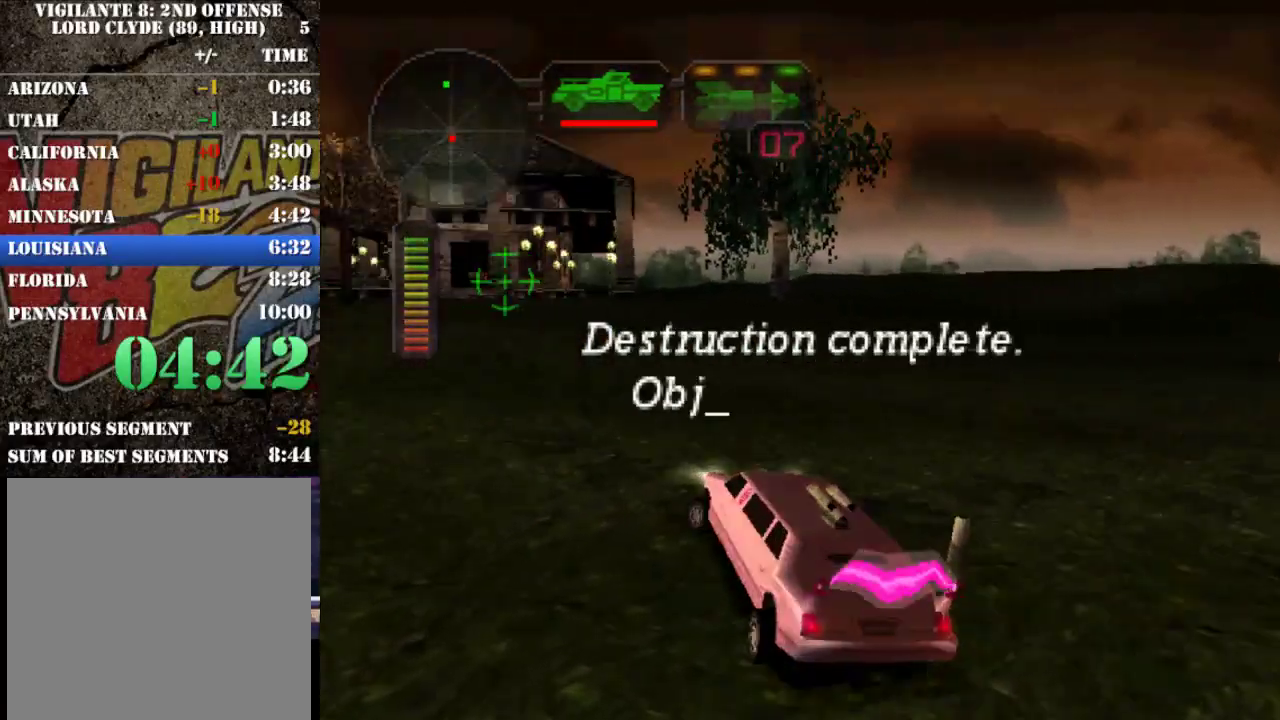
{"buttons": ["A", "R2"], "left_stick": "right", "events": [[83, "left_stick", "right"], [183, "left_stick", "center"], [350, "A", "down"], [417, "left_stick", "right"]]}
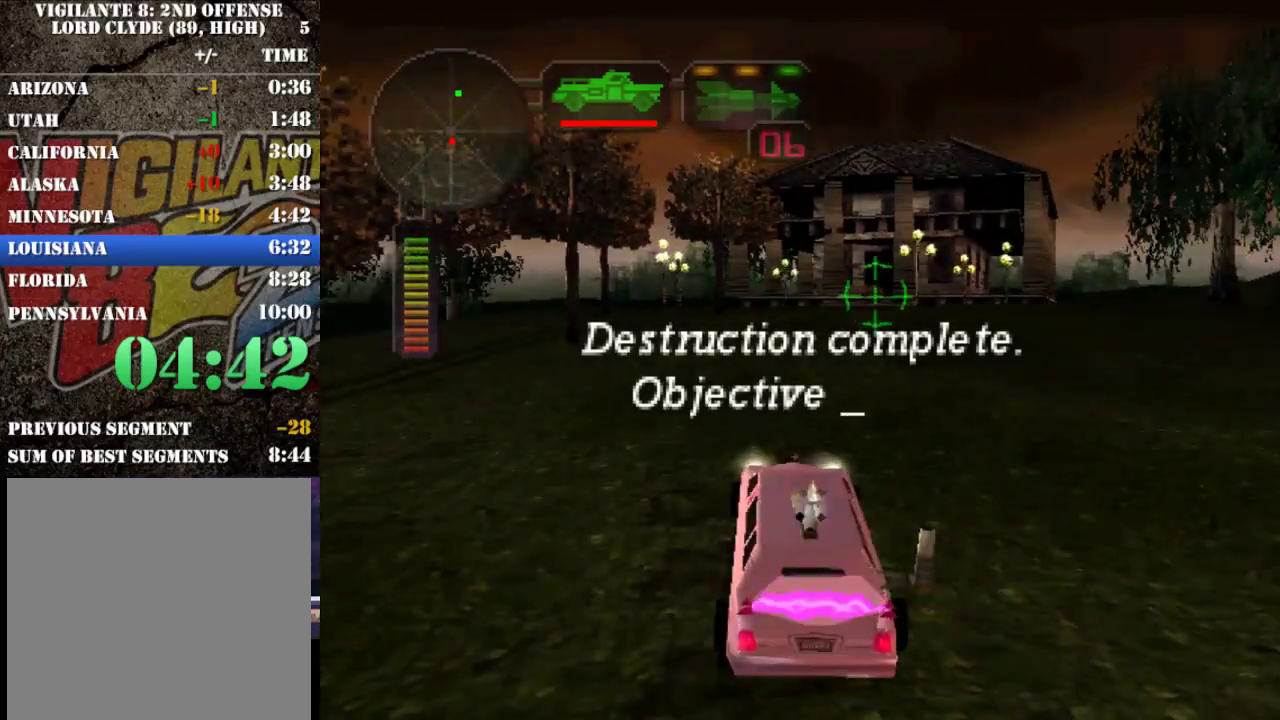
{"buttons": ["R2"], "left_stick": "right", "events": [[50, "A", "up"], [50, "left_stick", "center"], [350, "left_stick", "right"]]}
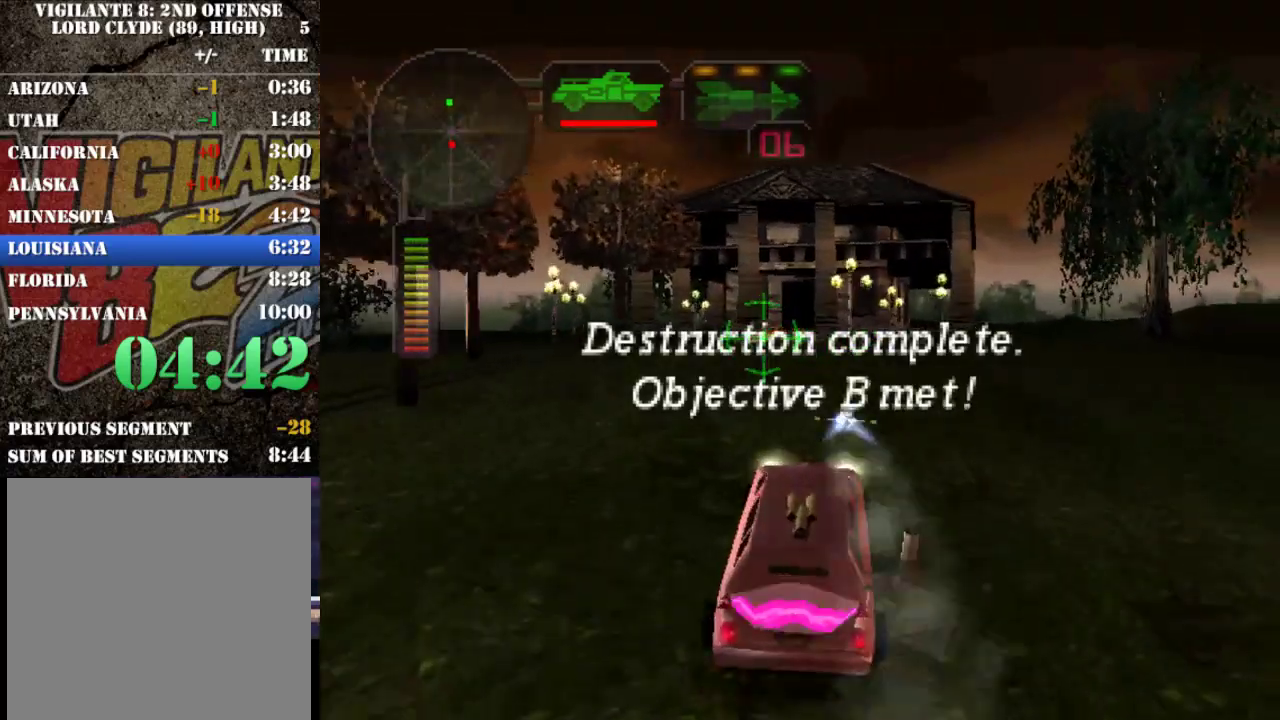
{"buttons": ["X", "R2"], "left_stick": "right", "events": [[17, "X", "down"]]}
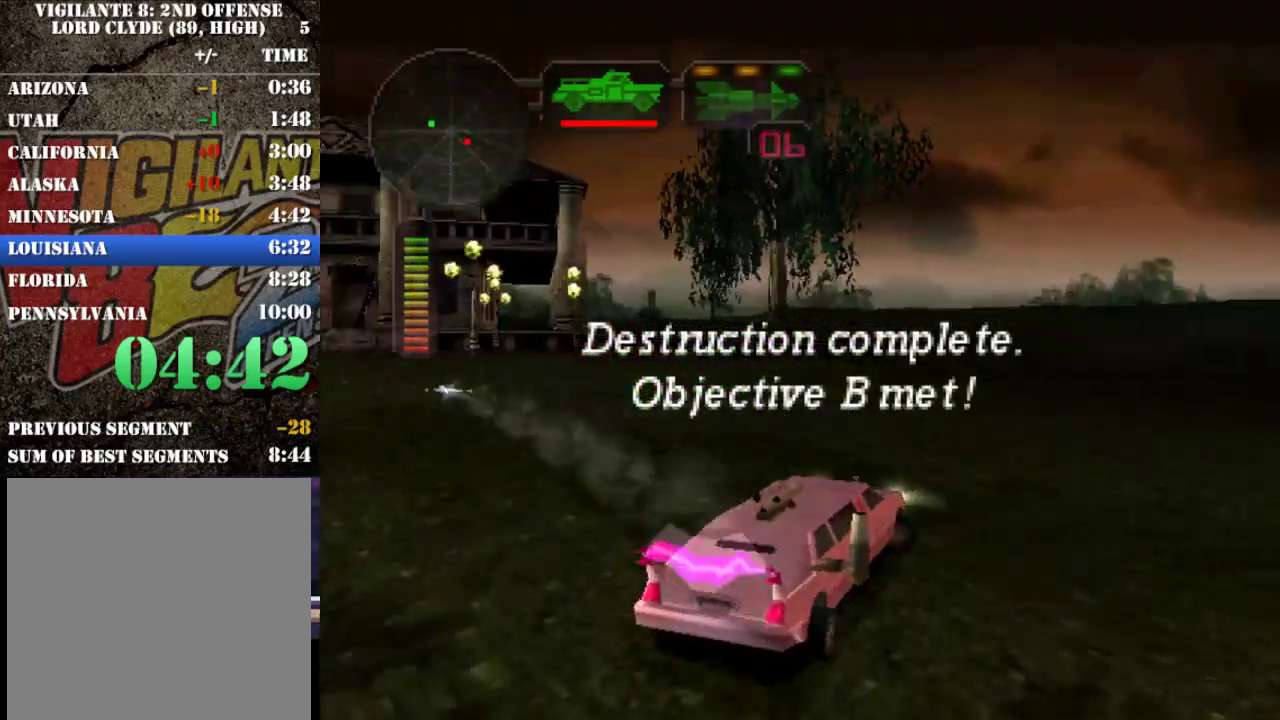
{"buttons": ["R2"], "left_stick": "center", "events": [[267, "X", "up"], [333, "left_stick", "center"], [367, "Y", "down"], [500, "Y", "up"]]}
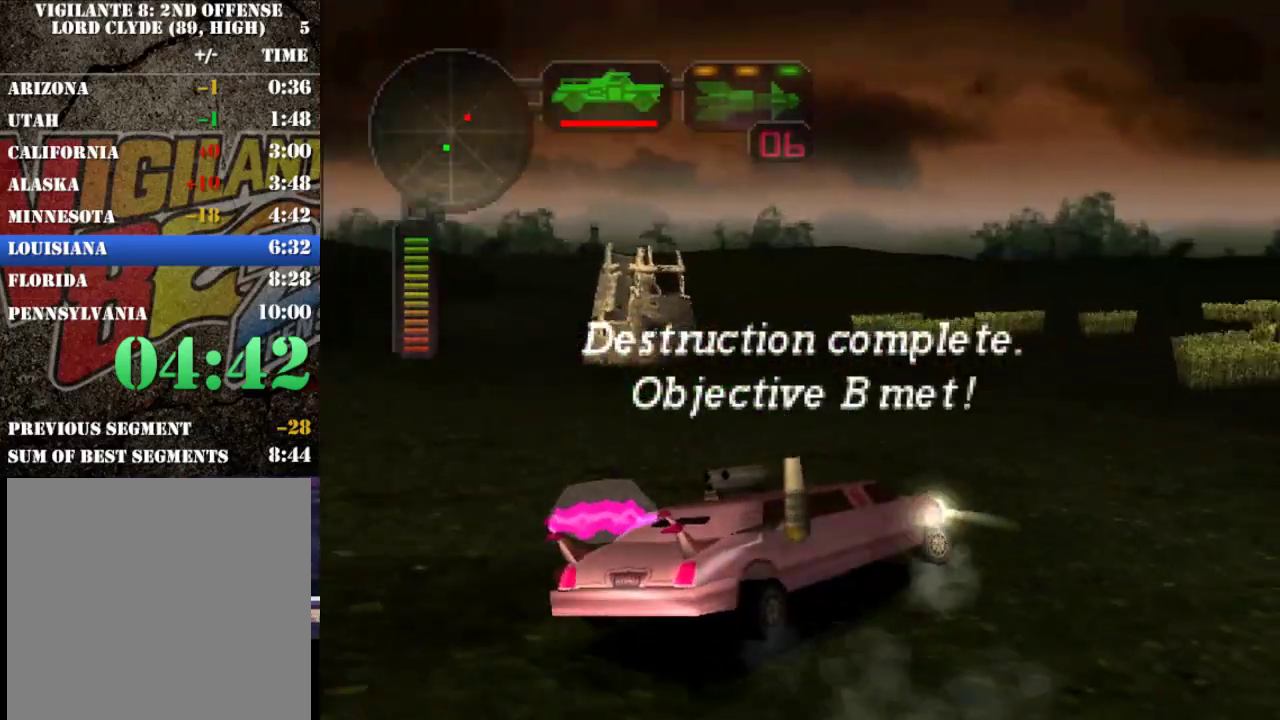
{"buttons": ["R2"], "left_stick": "center", "events": [[300, "Y", "down"], [333, "left_stick", "left"], [467, "Y", "up"], [500, "left_stick", "center"]]}
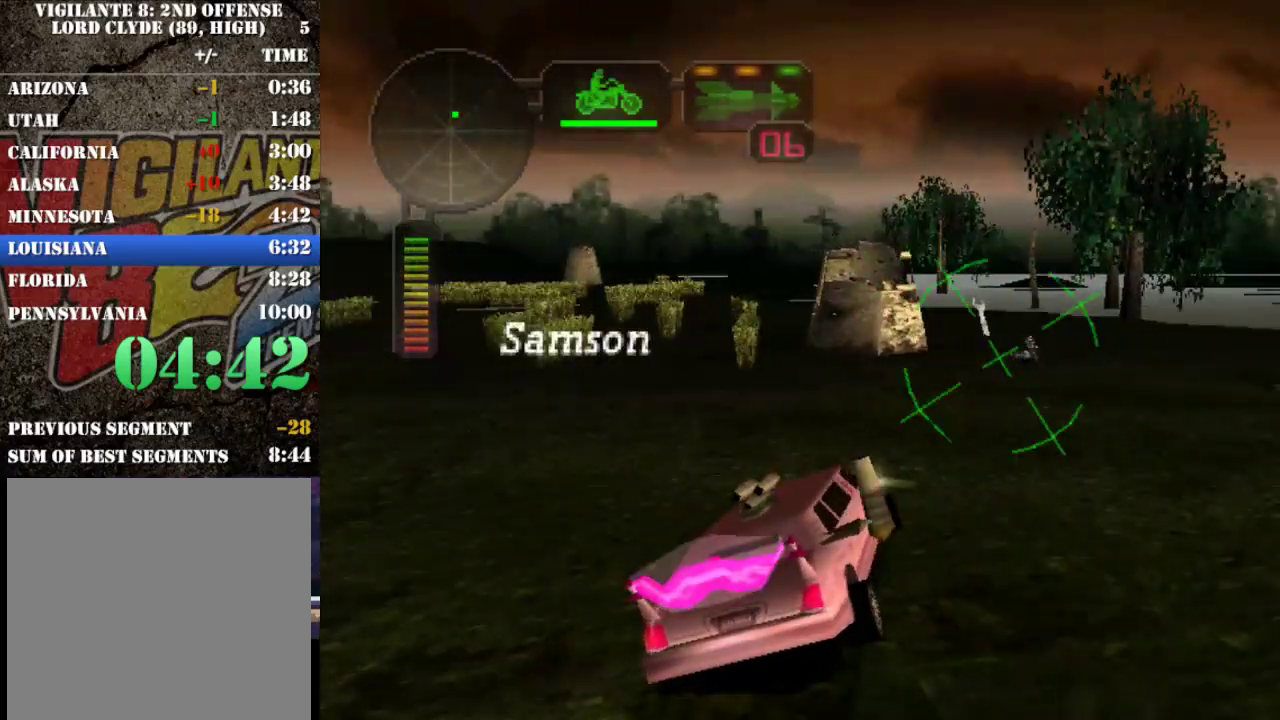
{"buttons": ["R2"], "left_stick": "center", "events": [[133, "left_stick", "right"], [267, "left_stick", "center"], [367, "L1", "down"], [450, "L1", "up"]]}
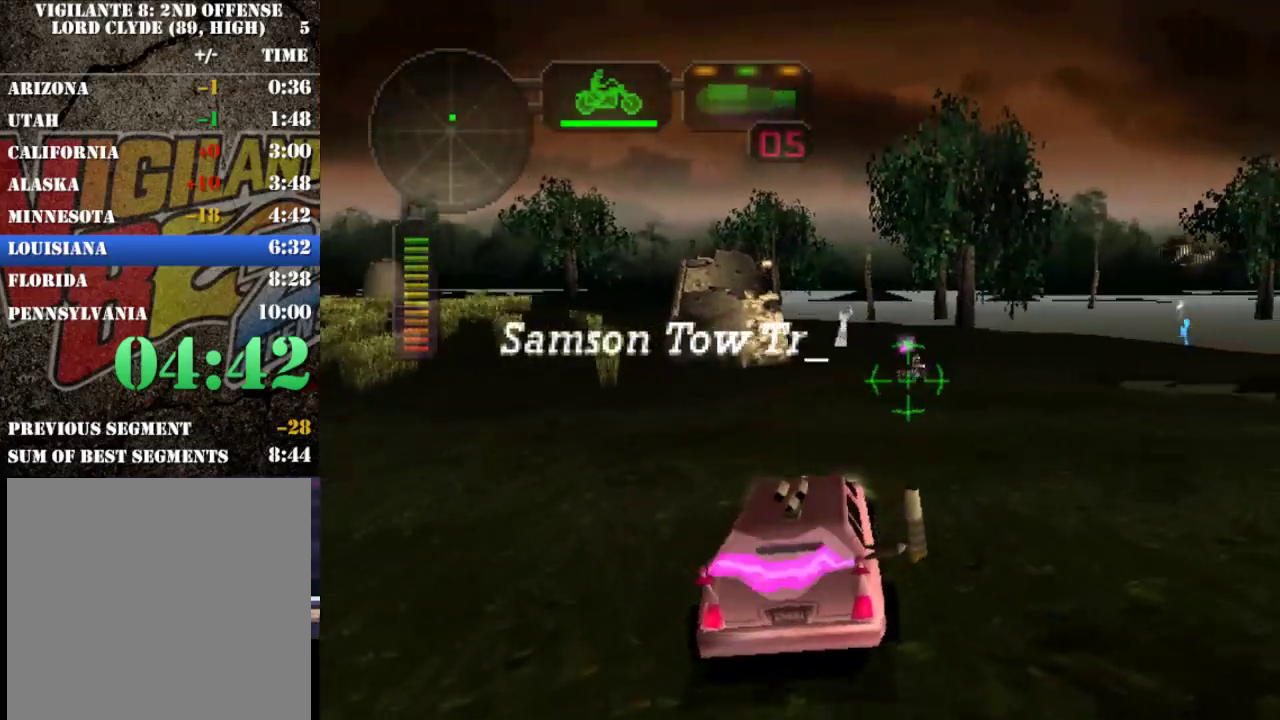
{"buttons": ["A"], "left_stick": "right", "events": [[250, "L1", "down"], [283, "left_stick", "right"], [350, "L1", "up"], [383, "R2", "up"], [450, "A", "down"]]}
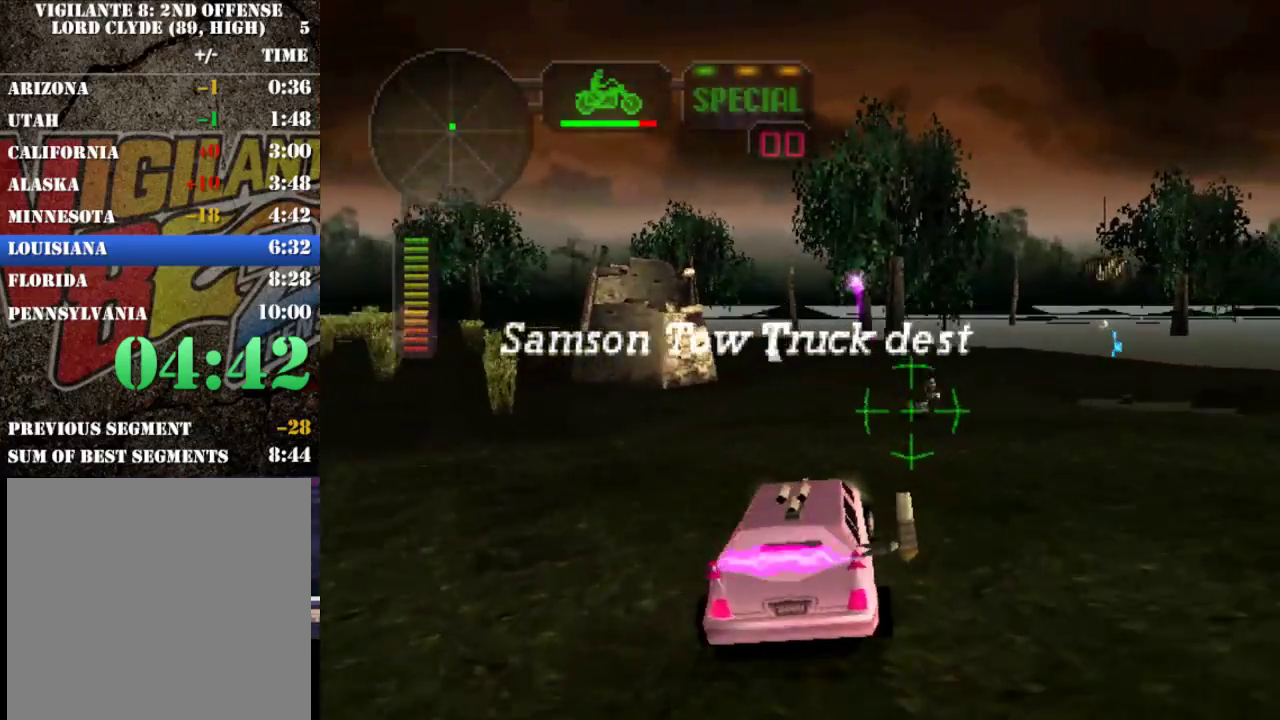
{"buttons": ["X", "L2"], "left_stick": "center", "events": [[17, "left_stick", "down-right"], [50, "A", "up"], [83, "L2", "down"], [83, "left_stick", "center"], [117, "X", "down"]]}
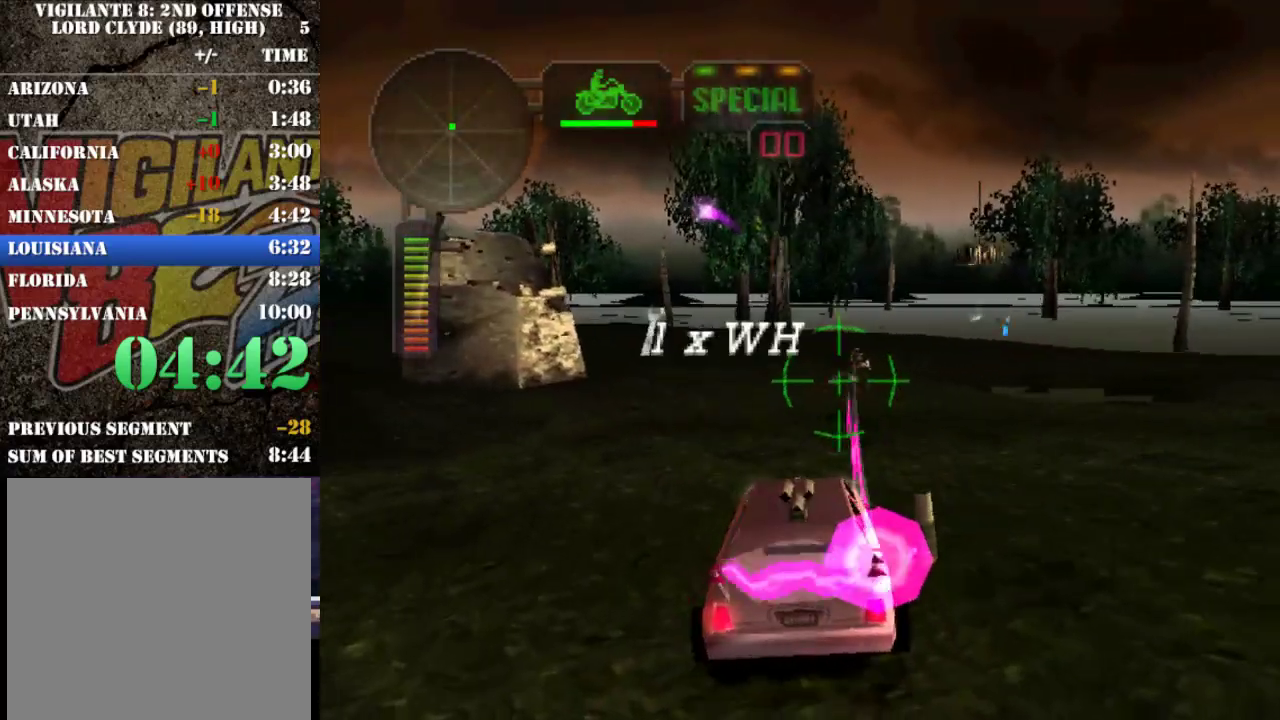
{"buttons": ["X"], "left_stick": "center", "events": [[50, "L2", "up"]]}
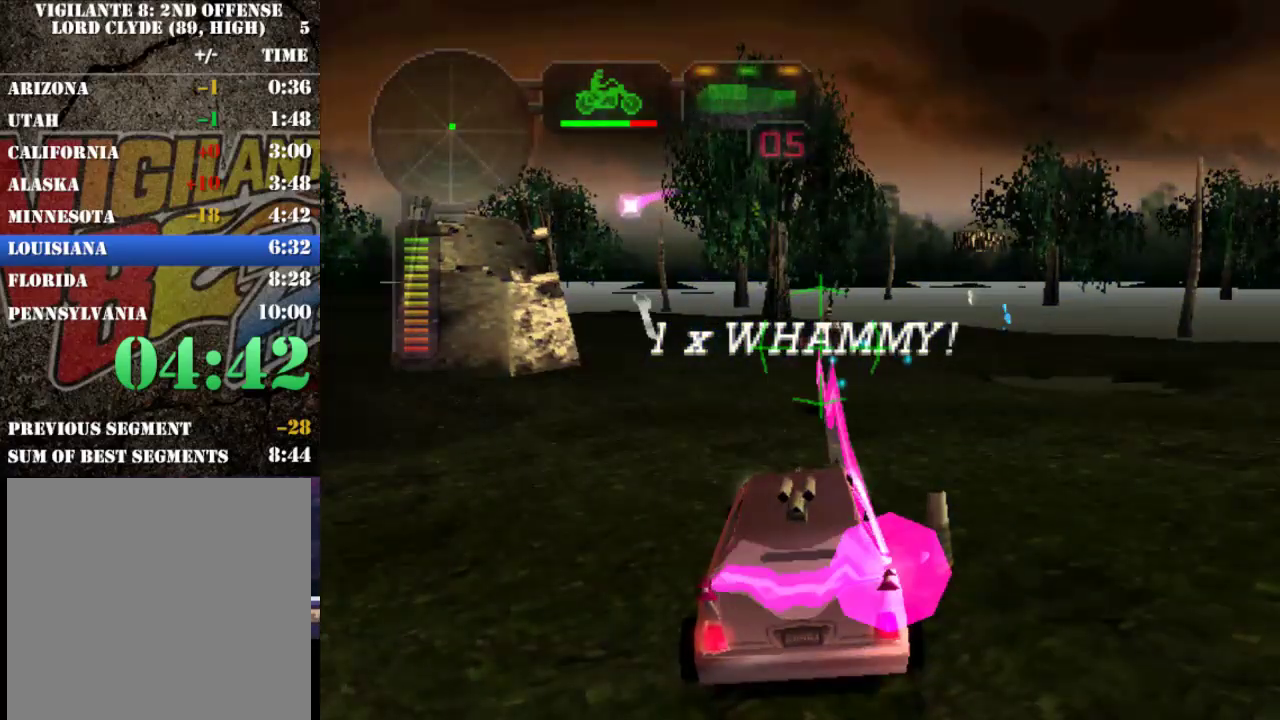
{"buttons": ["X"], "left_stick": "center", "events": [[150, "X", "up"], [267, "B", "down"], [400, "B", "up"], [467, "X", "down"]]}
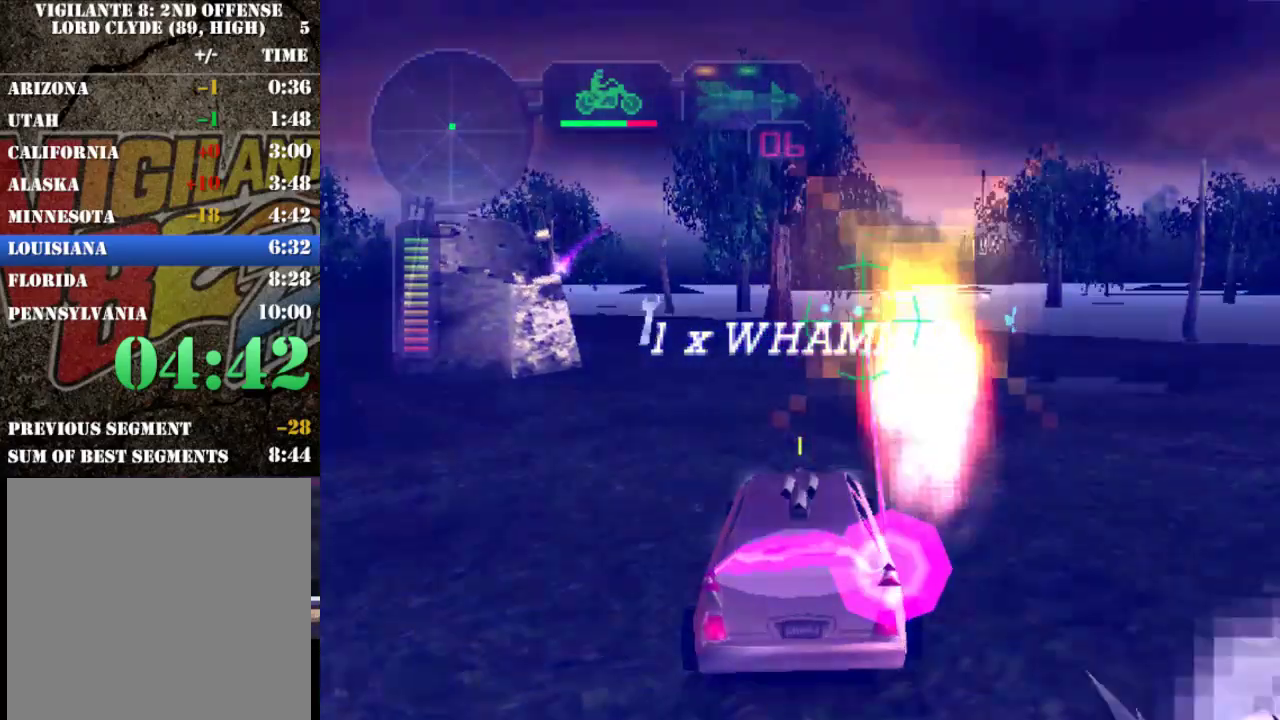
{"buttons": ["X"], "left_stick": "center", "events": []}
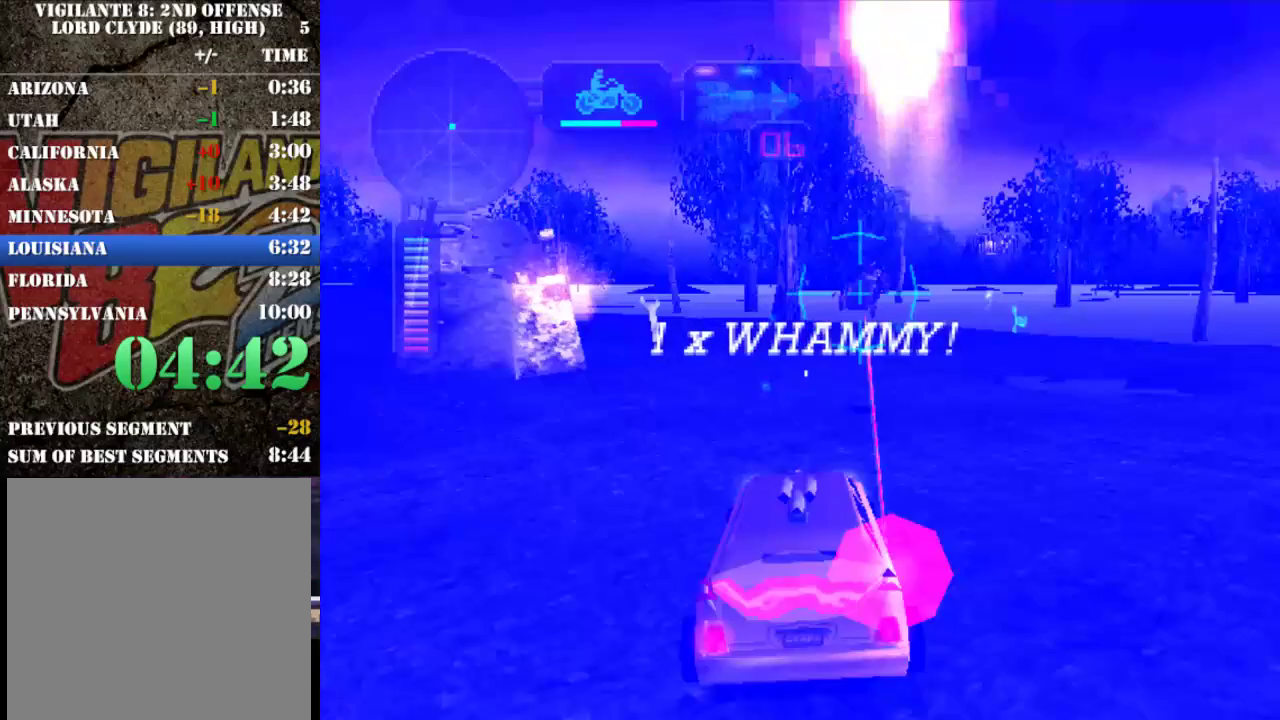
{"buttons": [], "left_stick": "center", "events": [[33, "X", "up"]]}
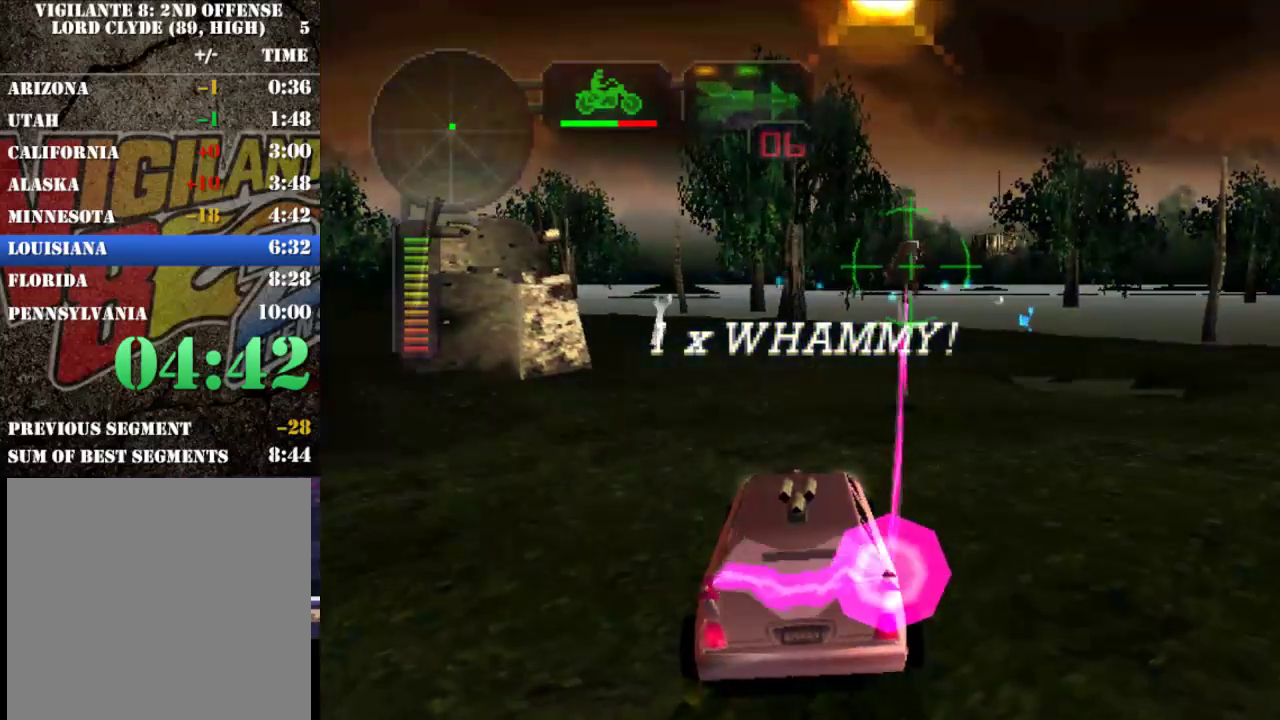
{"buttons": [], "left_stick": "center", "events": []}
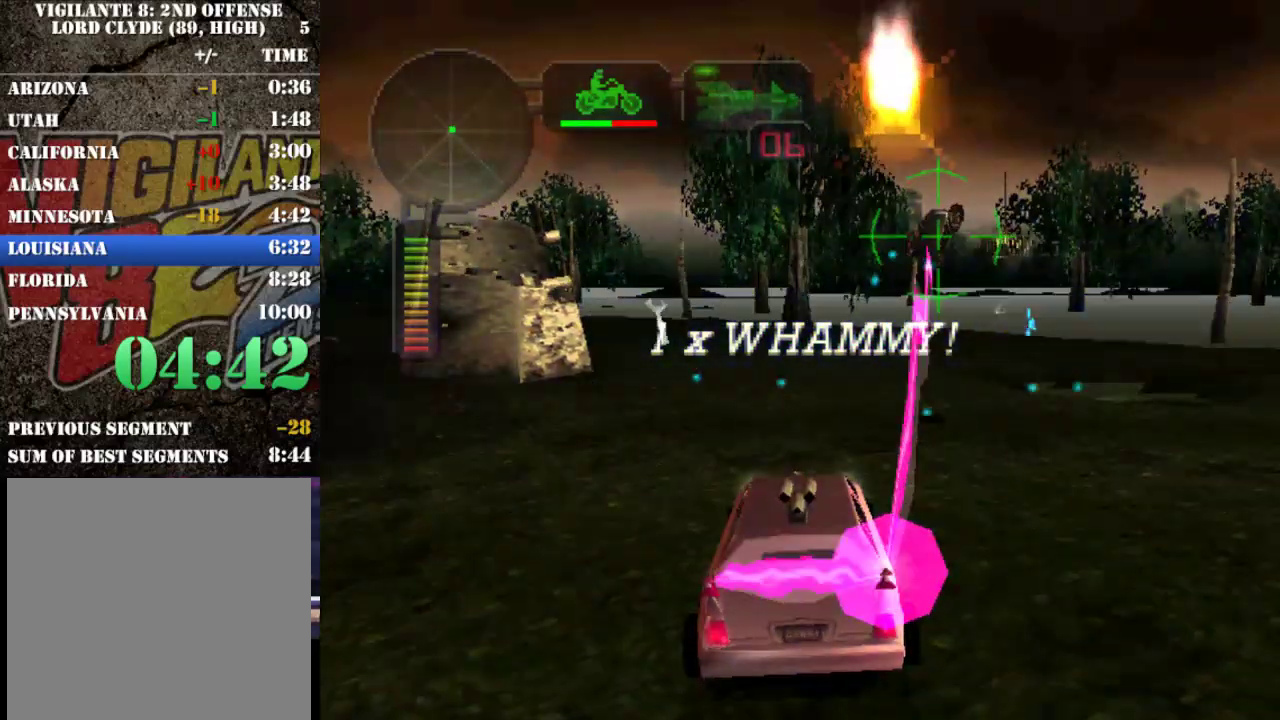
{"buttons": [], "left_stick": "center", "events": []}
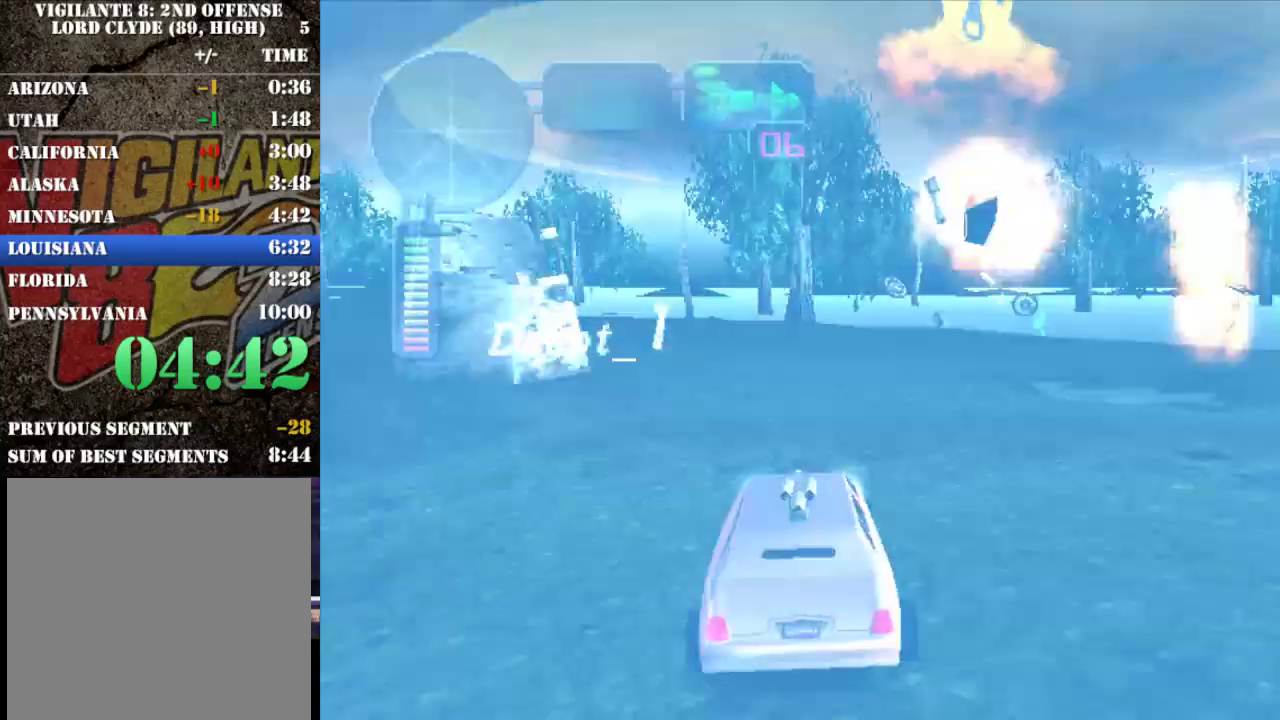
{"buttons": ["X"], "left_stick": "left", "events": [[150, "X", "down"], [217, "left_stick", "left"]]}
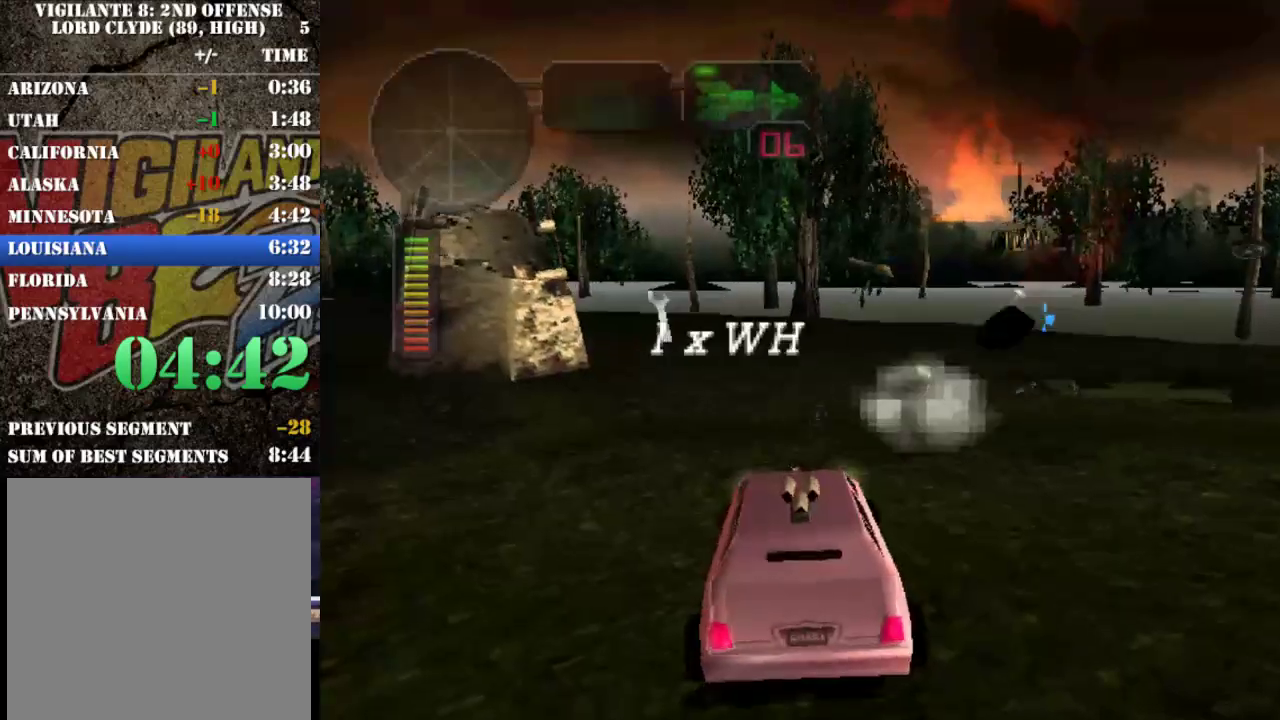
{"buttons": ["X"], "left_stick": "center", "events": [[83, "left_stick", "center"]]}
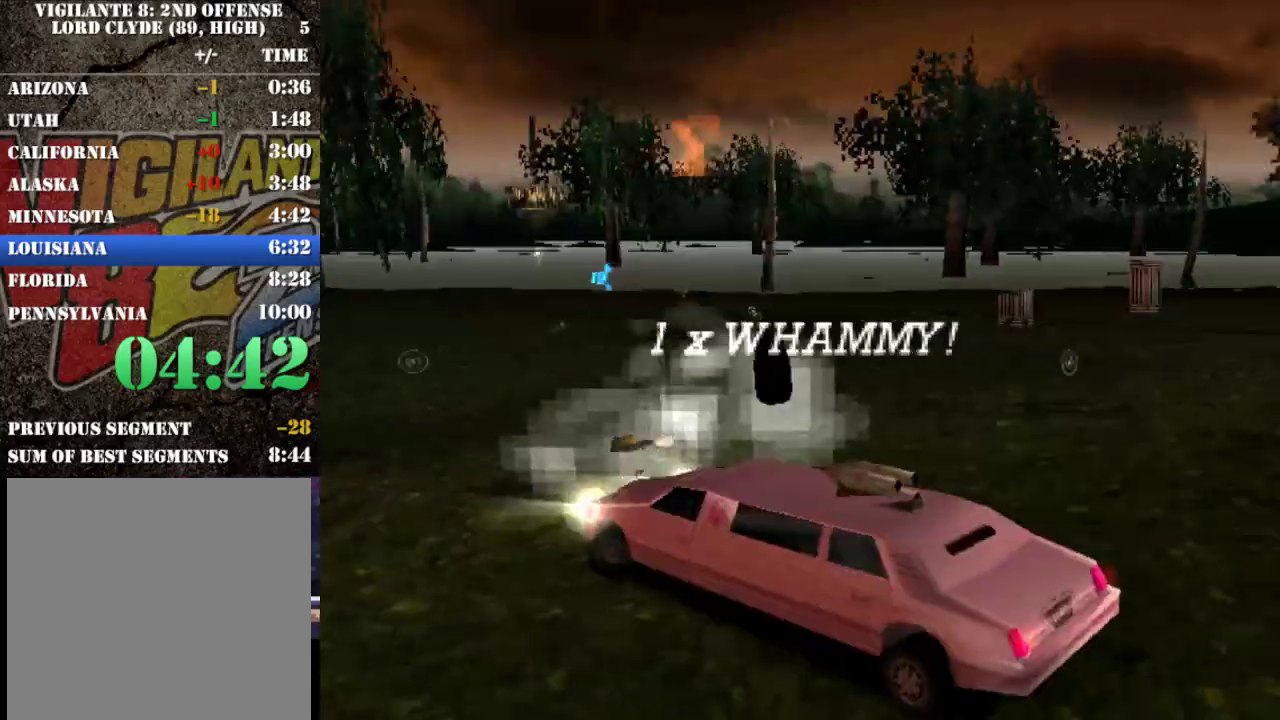
{"buttons": ["X"], "left_stick": "center", "events": []}
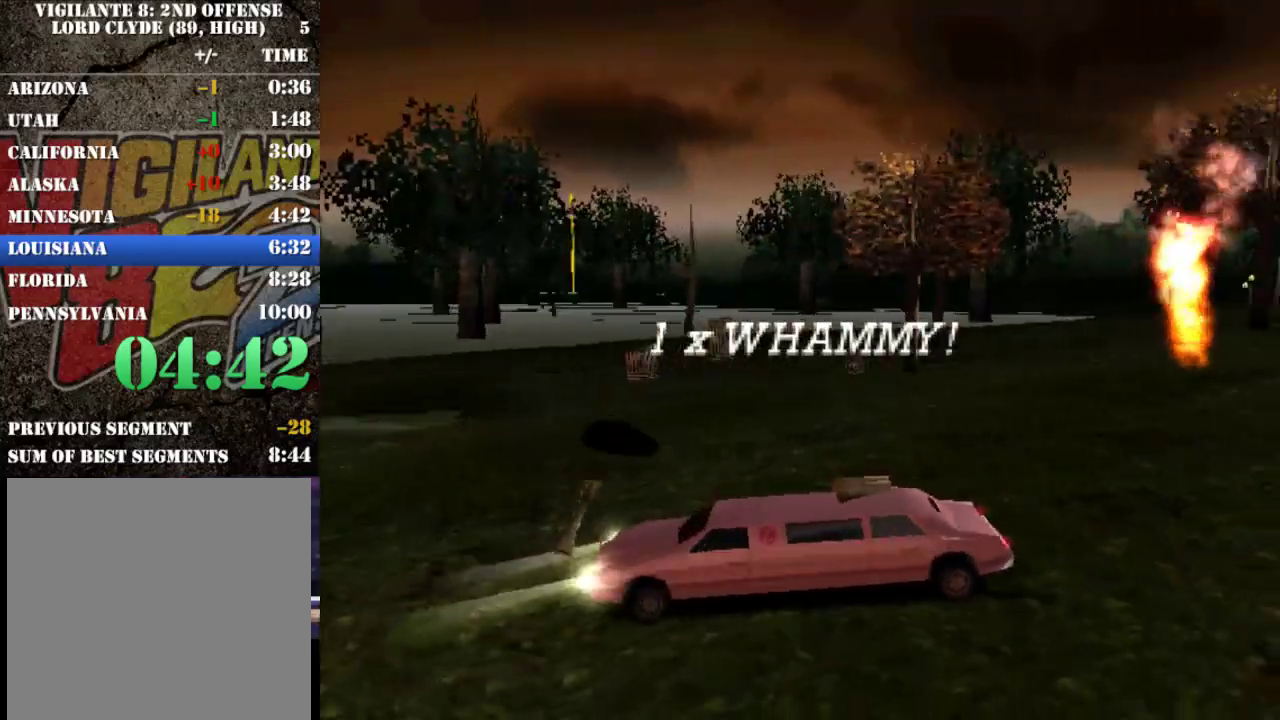
{"buttons": ["X"], "left_stick": "center", "events": []}
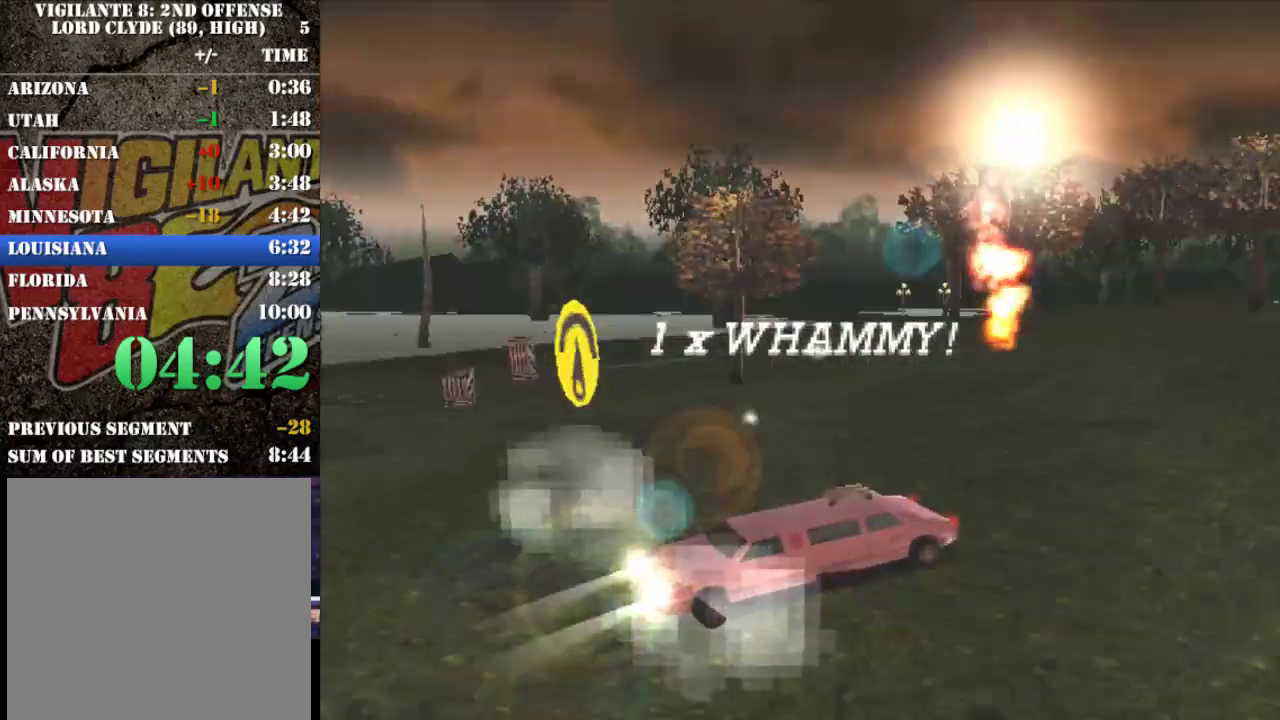
{"buttons": [], "left_stick": "center", "events": [[333, "X", "up"]]}